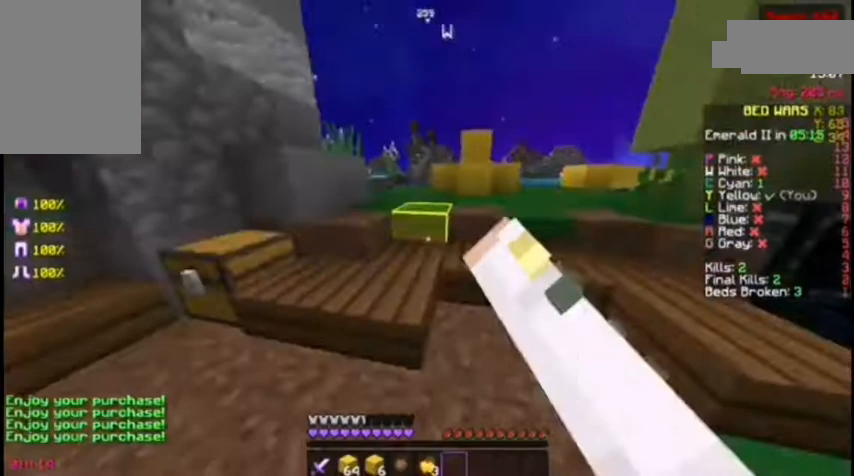
Gameplay with keyboard and mouse; each line is a JSON object with the keys and mouse buttons held at the frame after it. "events" lists presses ("down") and releases ("up") of "a", "d", "s", "space", "w", "mouse_left" and "mouse_right" between this image and that frame as [ms after this image, input, new state], when the widget could be followed in between. "mouse_left", "mouse_right" = the "left", "right" buttons of the "mouse" list. No other keys are recorded. Fast repeated clicks can show as one long hold. Not read: mouse_move.
{"keys": ["space", "w"], "mouse": ["left"], "events": [[67, "space", "down"], [267, "space", "up"], [500, "space", "down"]]}
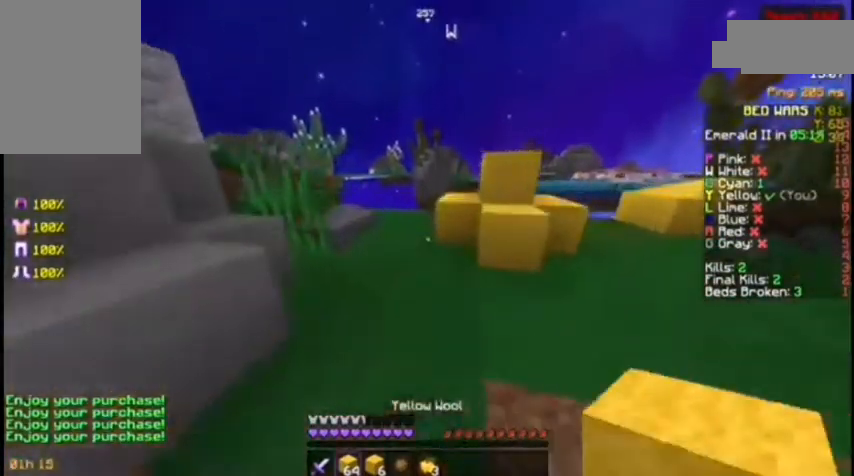
{"keys": ["w"], "mouse": []}
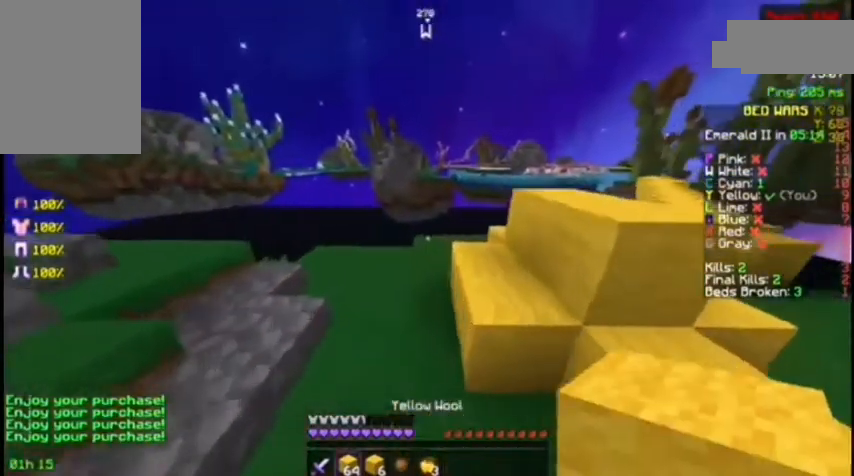
{"keys": ["space", "w"], "mouse": [], "events": [[333, "mouse_right", "down"], [400, "mouse_right", "up"], [500, "space", "down"]]}
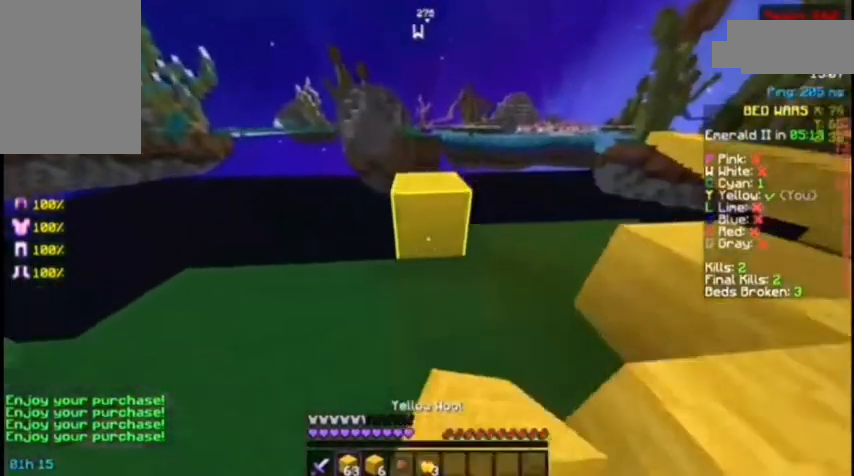
{"keys": [], "mouse": [], "events": [[133, "space", "up"], [133, "w", "up"]]}
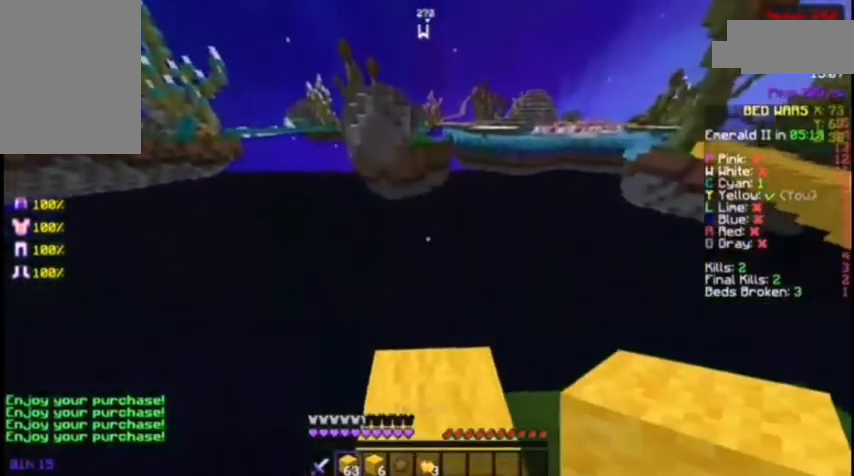
{"keys": [], "mouse": [], "events": []}
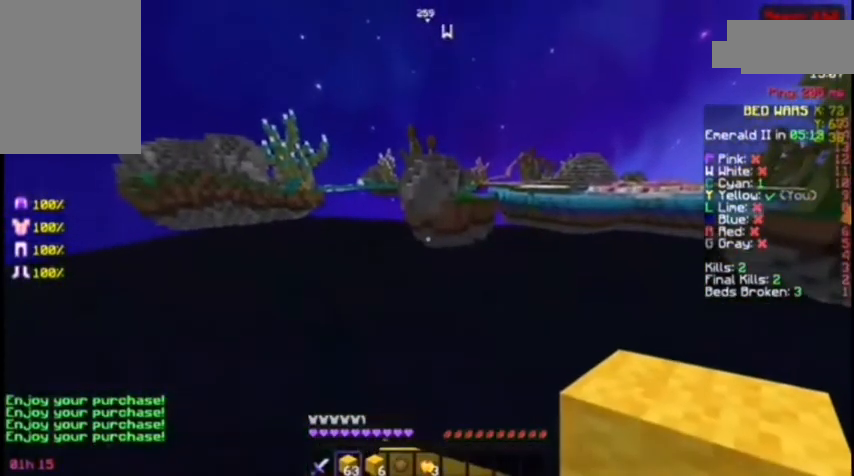
{"keys": [], "mouse": [], "events": []}
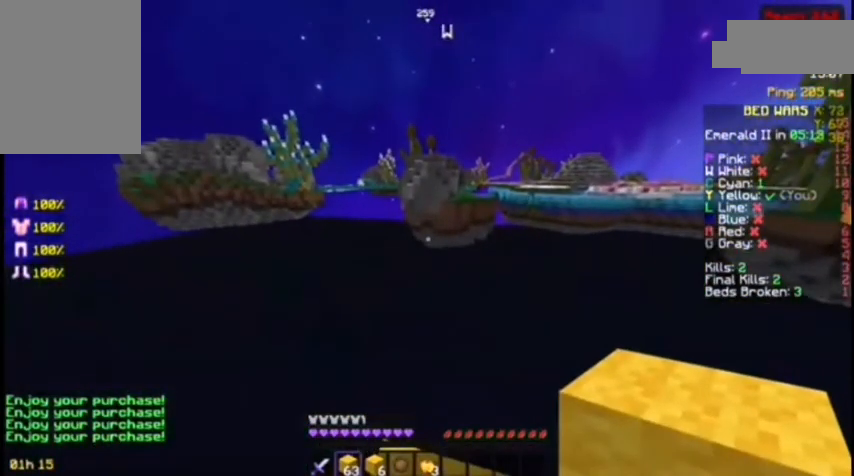
{"keys": [], "mouse": [], "events": []}
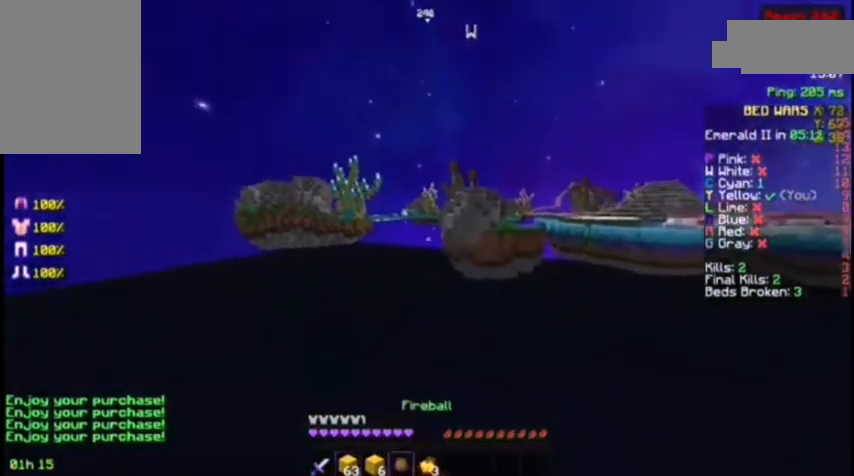
{"keys": [], "mouse": [], "events": []}
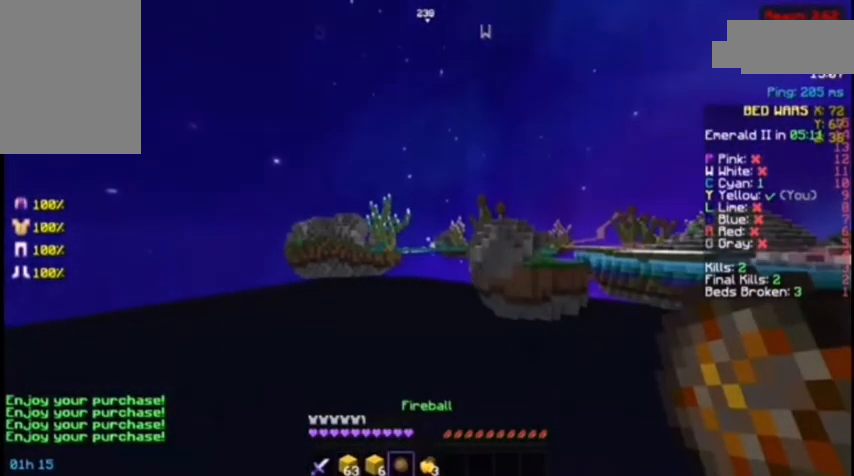
{"keys": [], "mouse": [], "events": []}
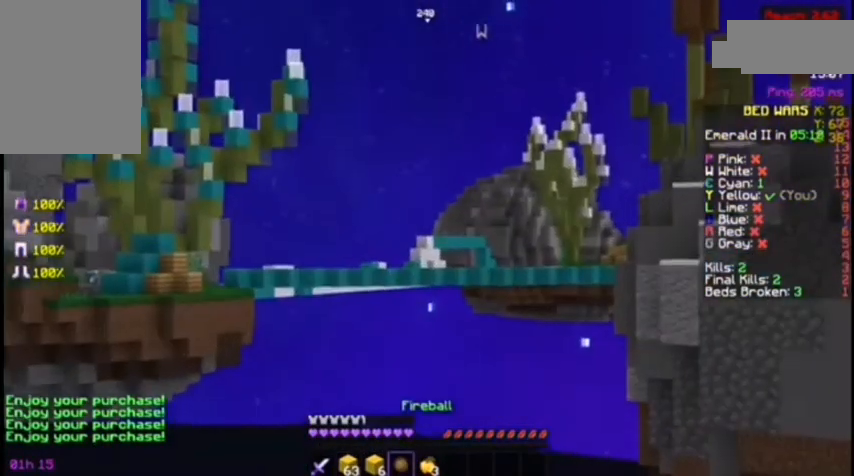
{"keys": [], "mouse": [], "events": []}
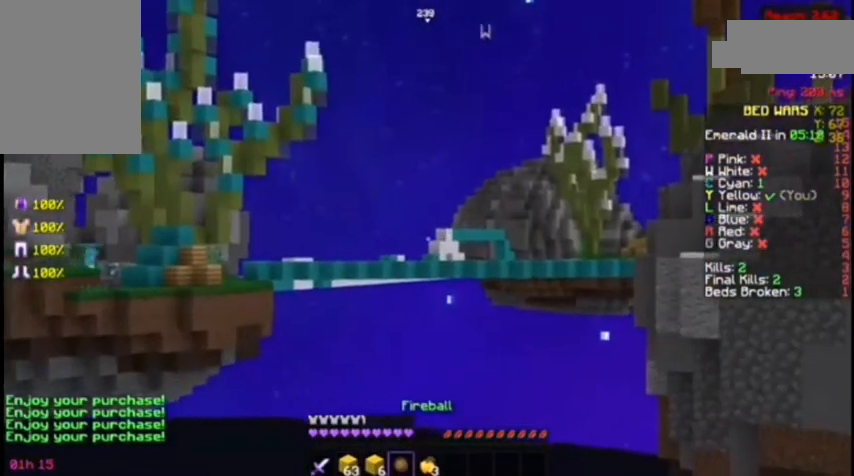
{"keys": [], "mouse": [], "events": []}
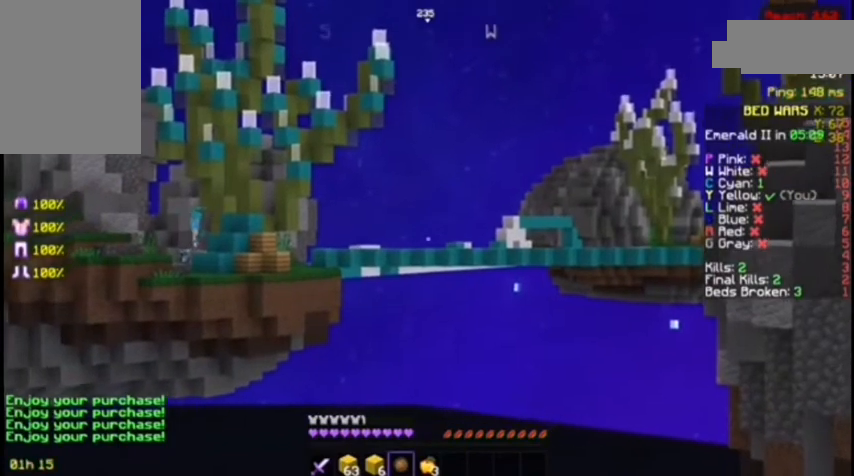
{"keys": [], "mouse": [], "events": []}
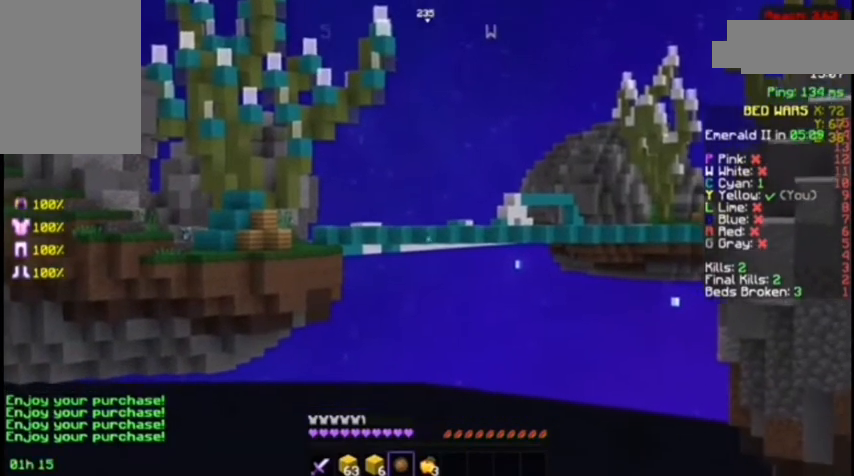
{"keys": [], "mouse": [], "events": []}
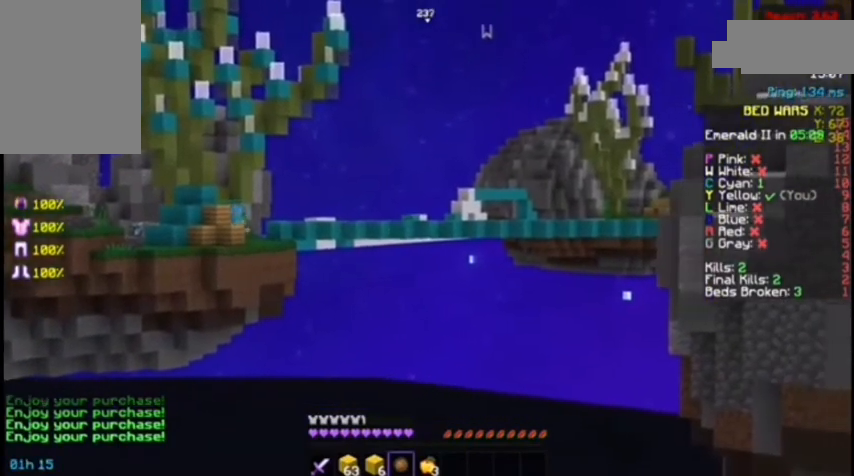
{"keys": [], "mouse": ["left"], "events": [[300, "mouse_right", "down"], [400, "mouse_right", "up"], [500, "mouse_left", "down"]]}
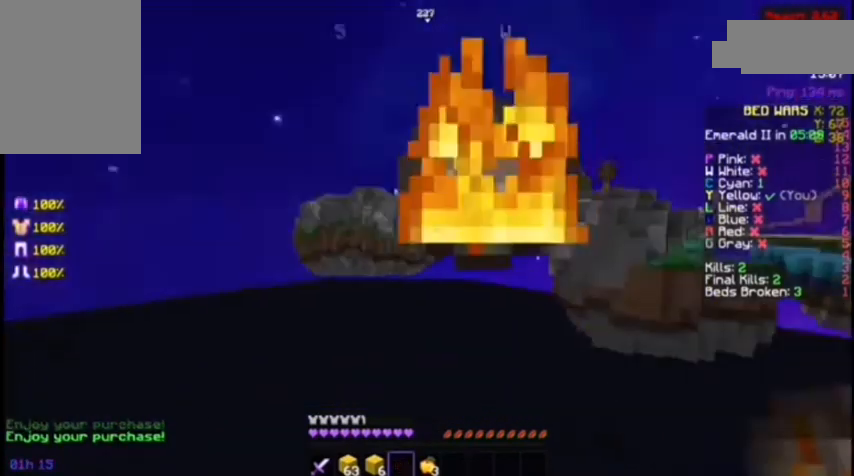
{"keys": [], "mouse": [], "events": [[33, "mouse_left", "up"], [100, "mouse_left", "down"], [200, "mouse_left", "up"]]}
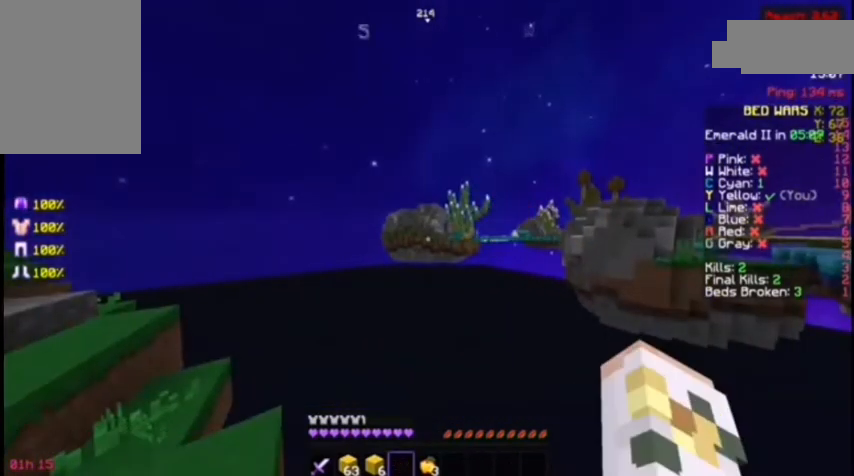
{"keys": [], "mouse": [], "events": [[200, "mouse_left", "down"], [300, "mouse_left", "up"], [333, "mouse_left", "down"], [400, "mouse_left", "up"]]}
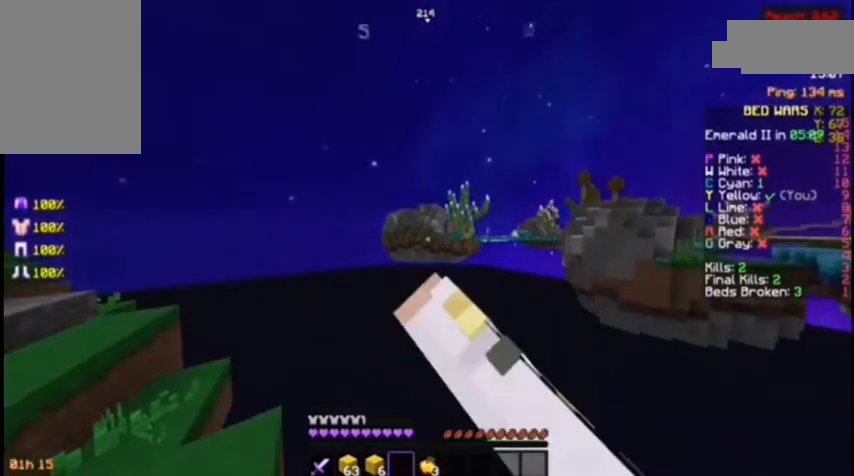
{"keys": [], "mouse": ["left"], "events": [[33, "mouse_left", "down"], [100, "mouse_left", "up"], [200, "mouse_left", "down"], [267, "mouse_left", "up"], [333, "mouse_left", "down"], [433, "mouse_left", "up"], [500, "mouse_left", "down"]]}
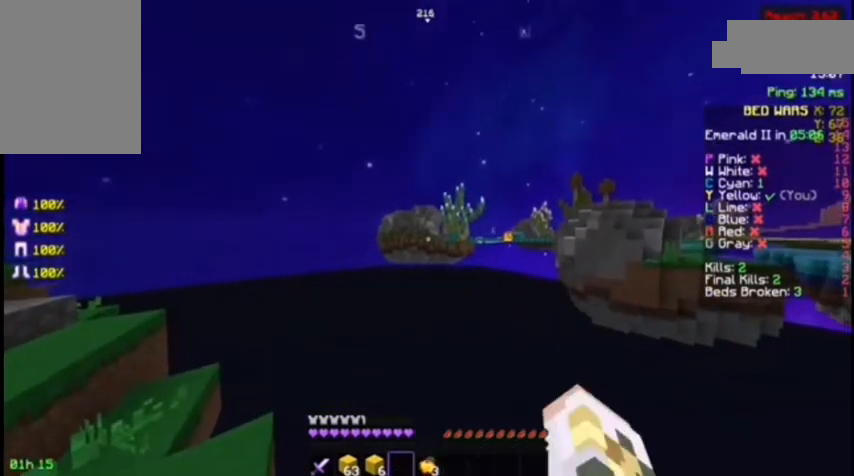
{"keys": [], "mouse": [], "events": [[67, "mouse_left", "up"], [133, "mouse_left", "down"], [500, "mouse_left", "up"]]}